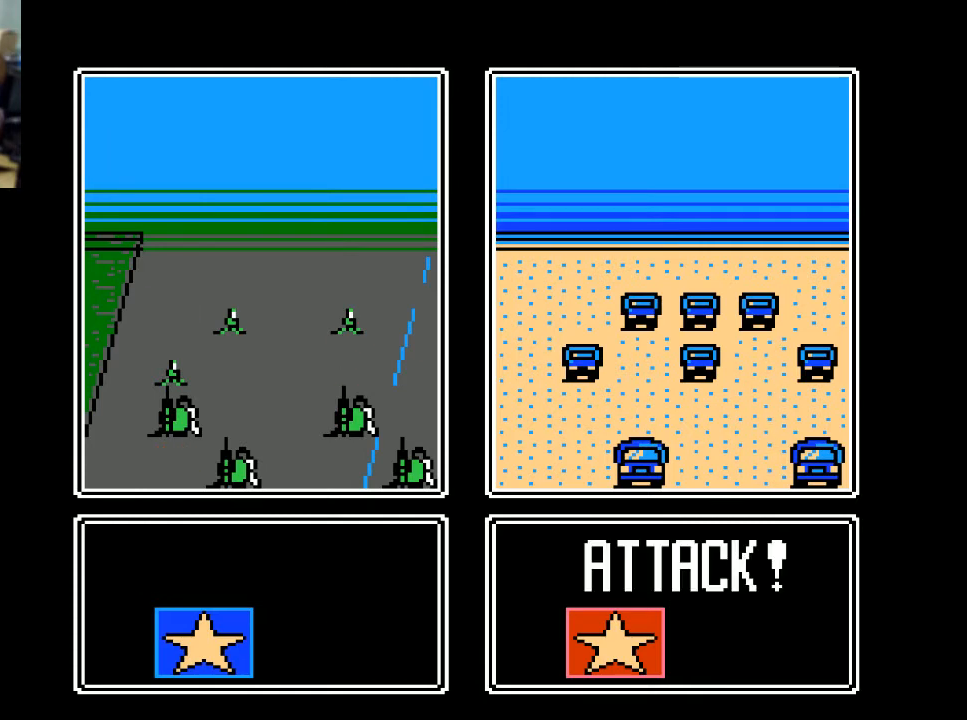
Gameplay with a controller (Xbox layout); each line is a JSON object with the inputs held at the frame after it. "events" lists button and stick changes between this image and that frame as [ms after this image, input, new state], when the widget could be followed in between. Not read: left_stick right_stick.
{"buttons": ["A"], "events": [[467, "A", "down"]]}
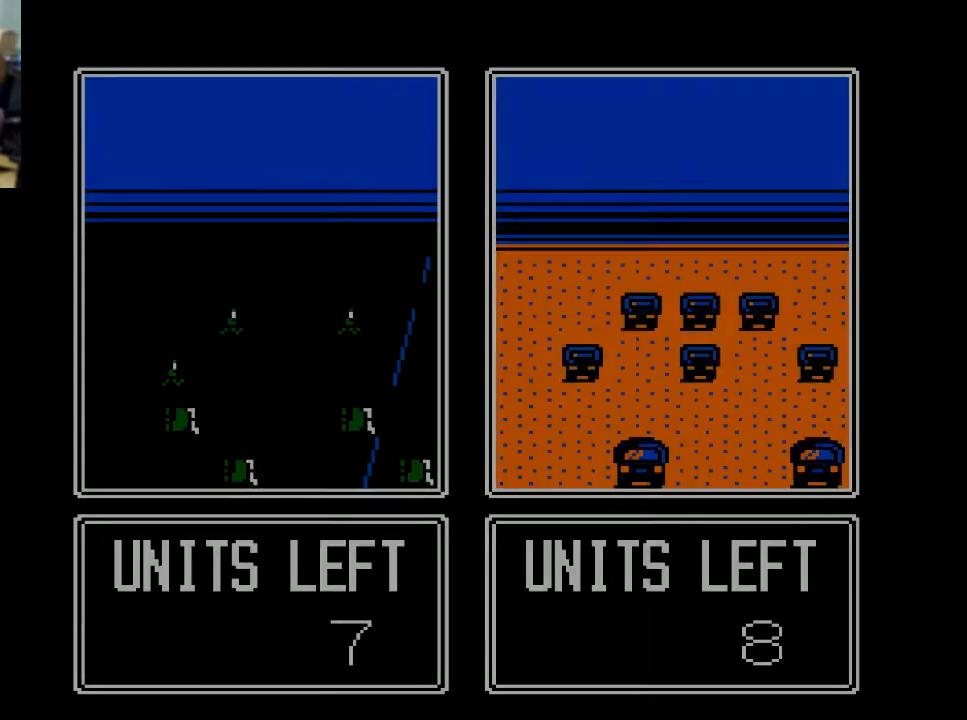
{"buttons": [], "events": [[67, "A", "up"]]}
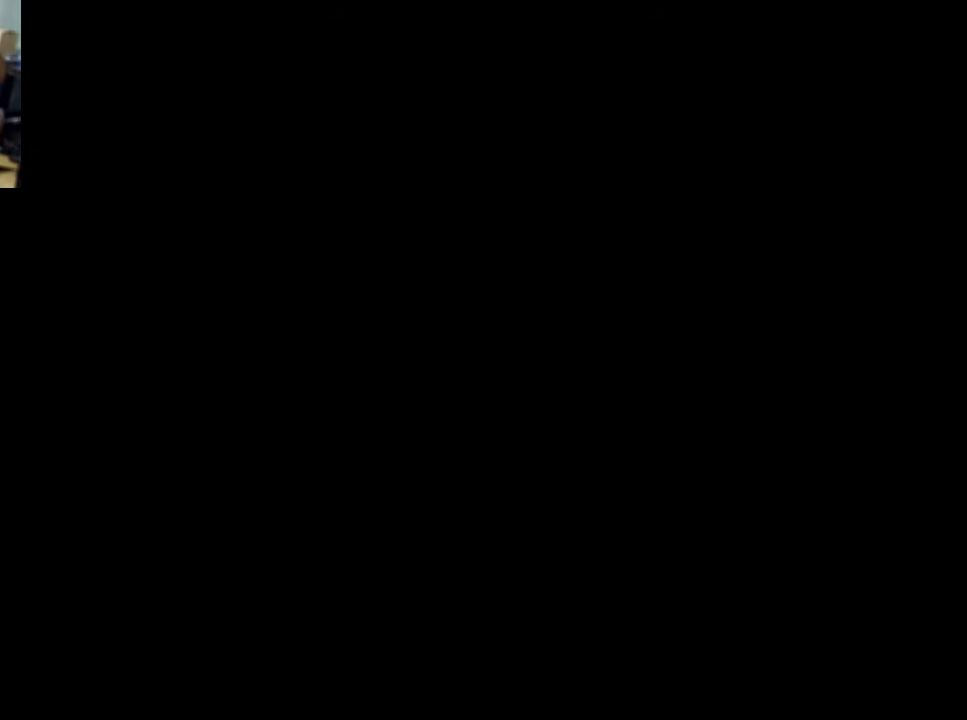
{"buttons": [], "events": []}
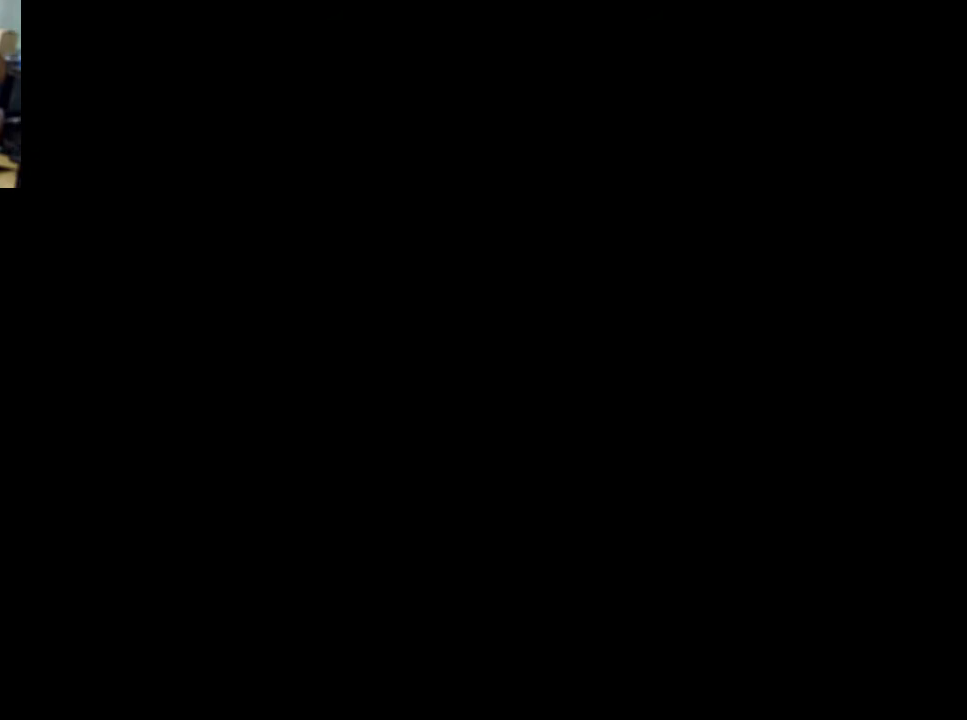
{"buttons": [], "events": []}
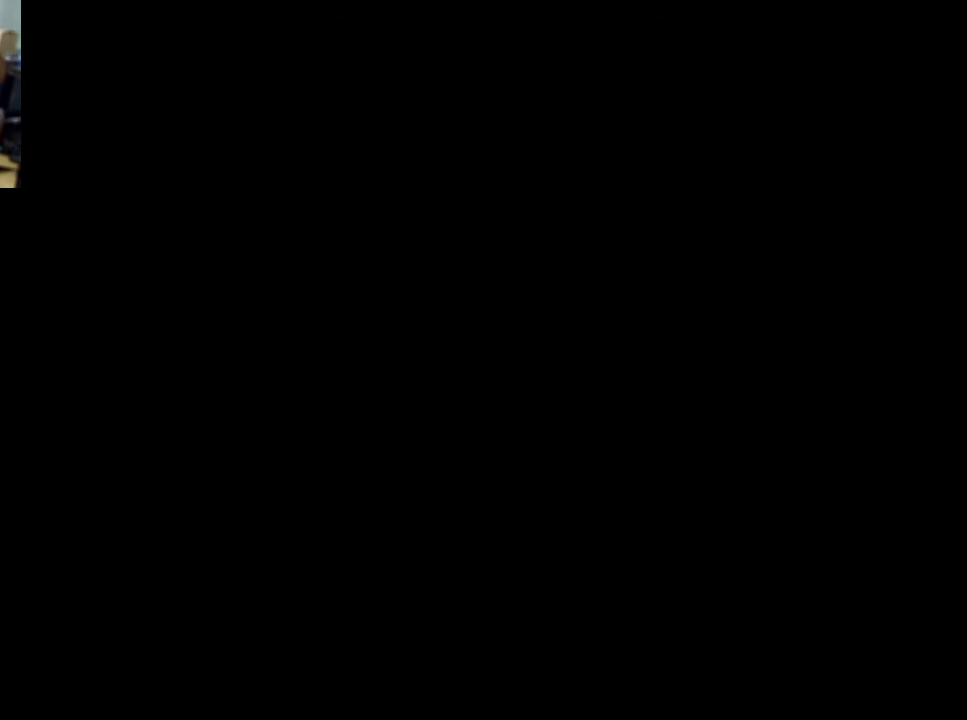
{"buttons": [], "events": []}
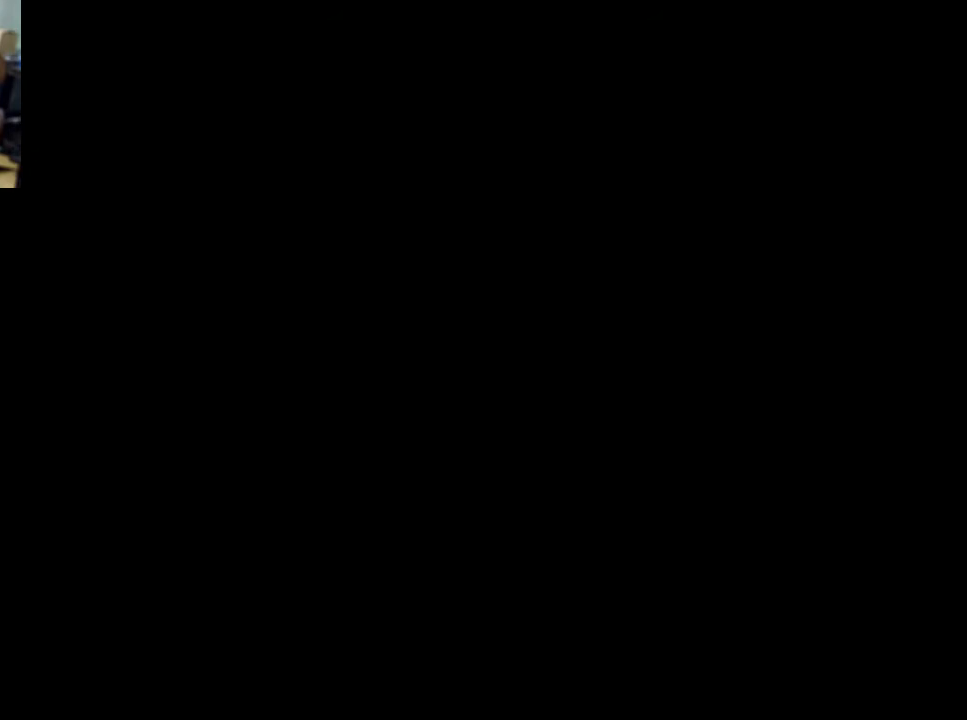
{"buttons": [], "events": []}
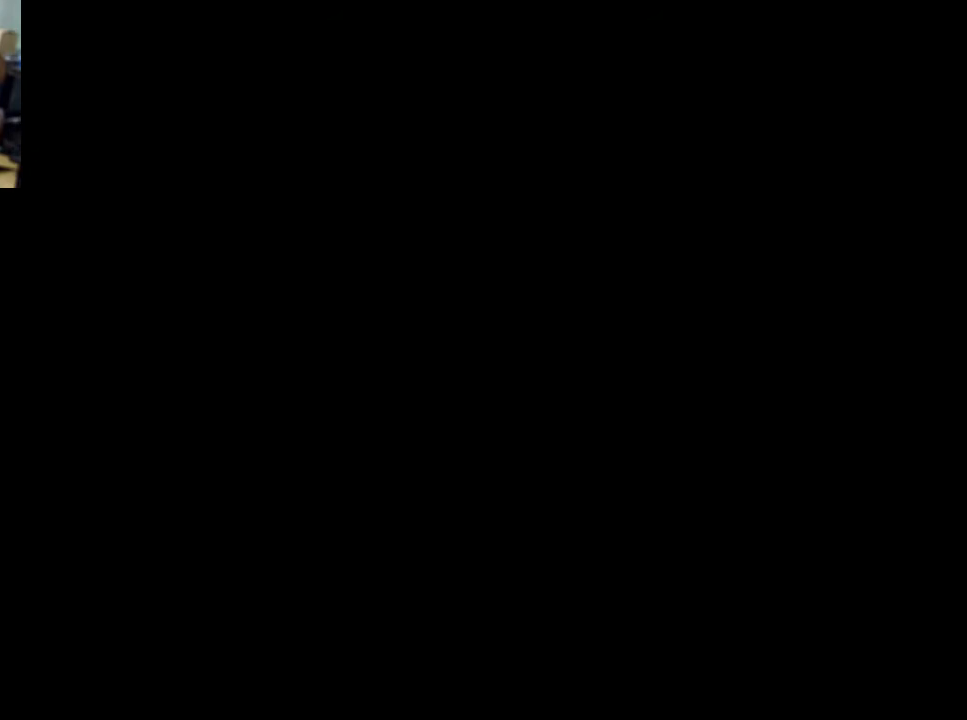
{"buttons": ["DPAD_UP"], "events": [[433, "DPAD_UP", "down"]]}
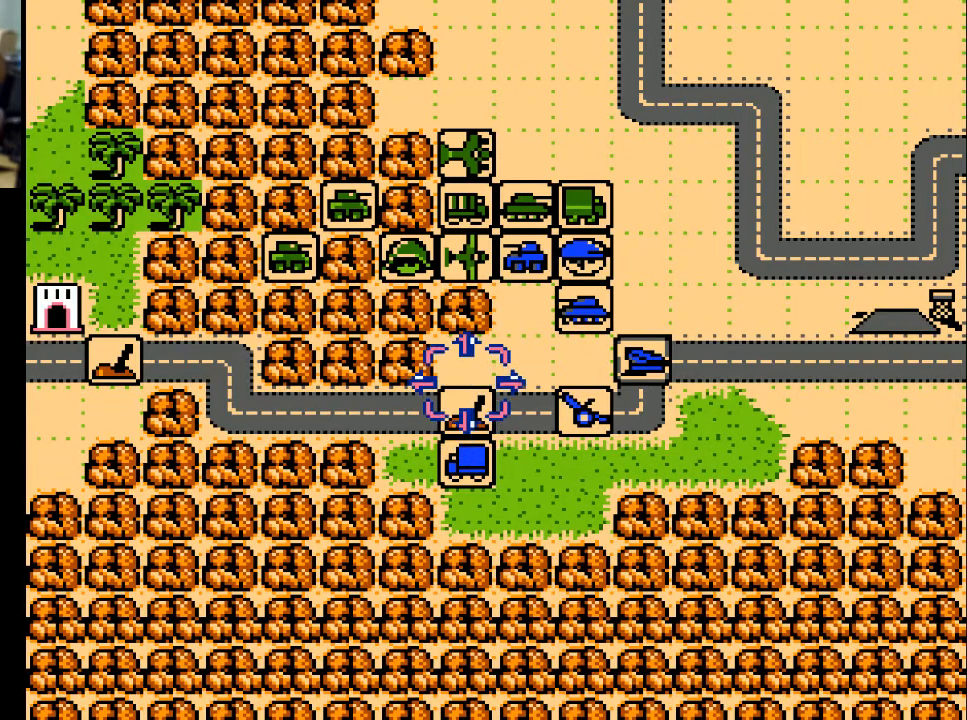
{"buttons": ["DPAD_UP"], "events": []}
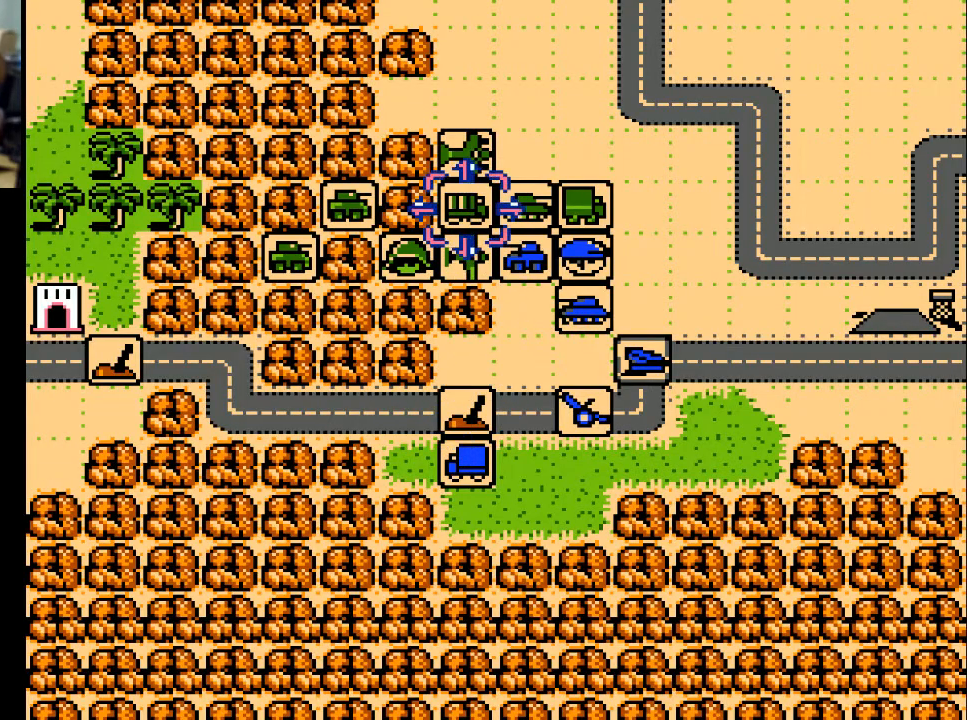
{"buttons": [], "events": [[133, "DPAD_UP", "up"]]}
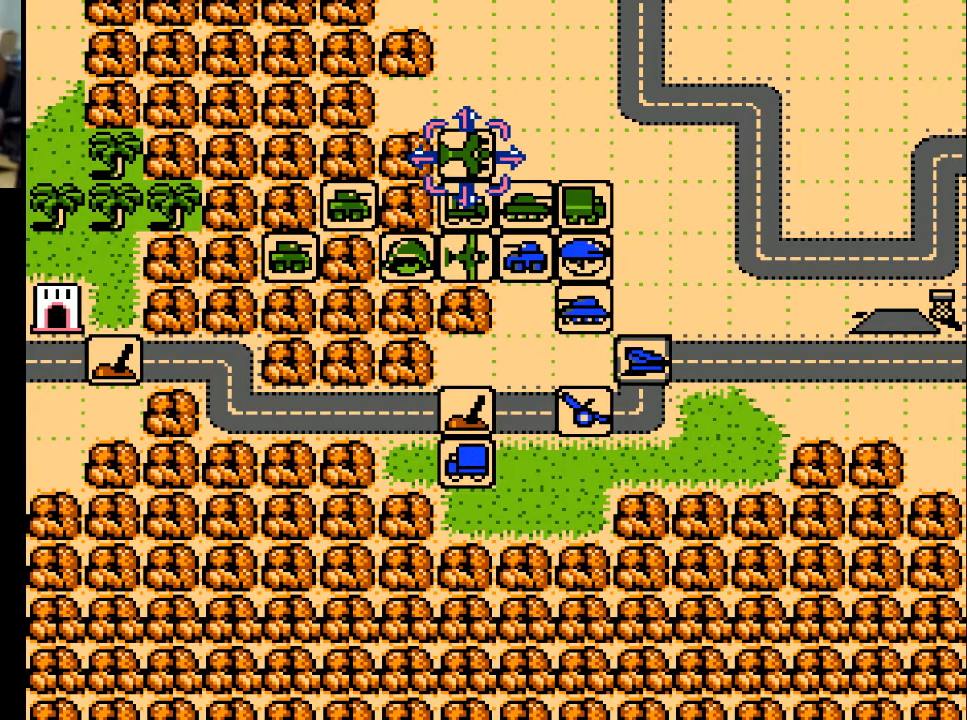
{"buttons": [], "events": []}
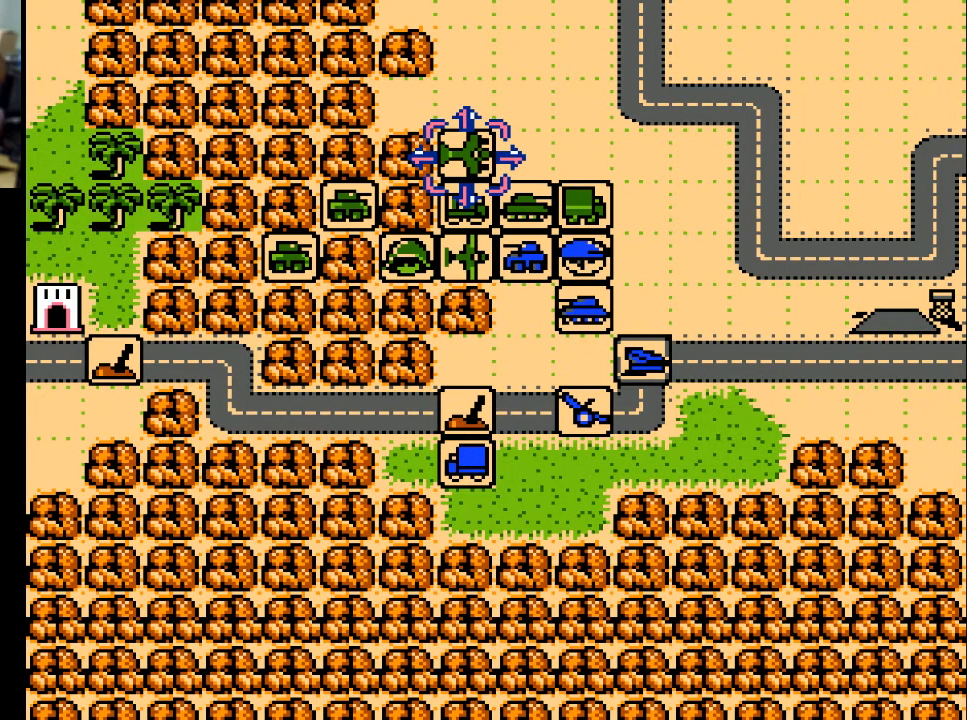
{"buttons": [], "events": []}
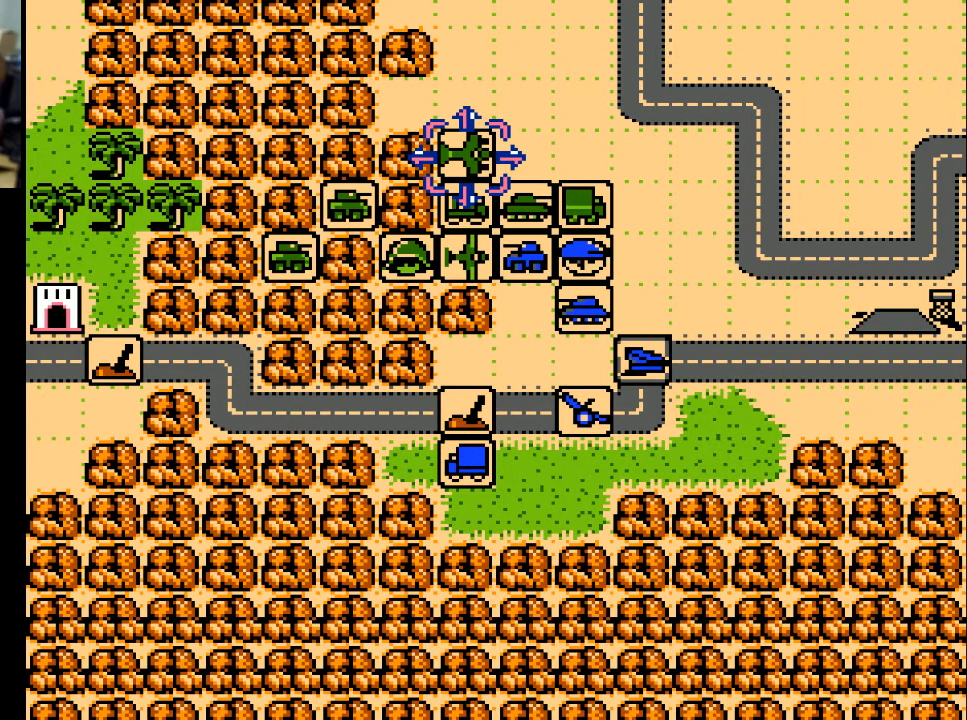
{"buttons": [], "events": [[100, "A", "down"], [267, "A", "up"]]}
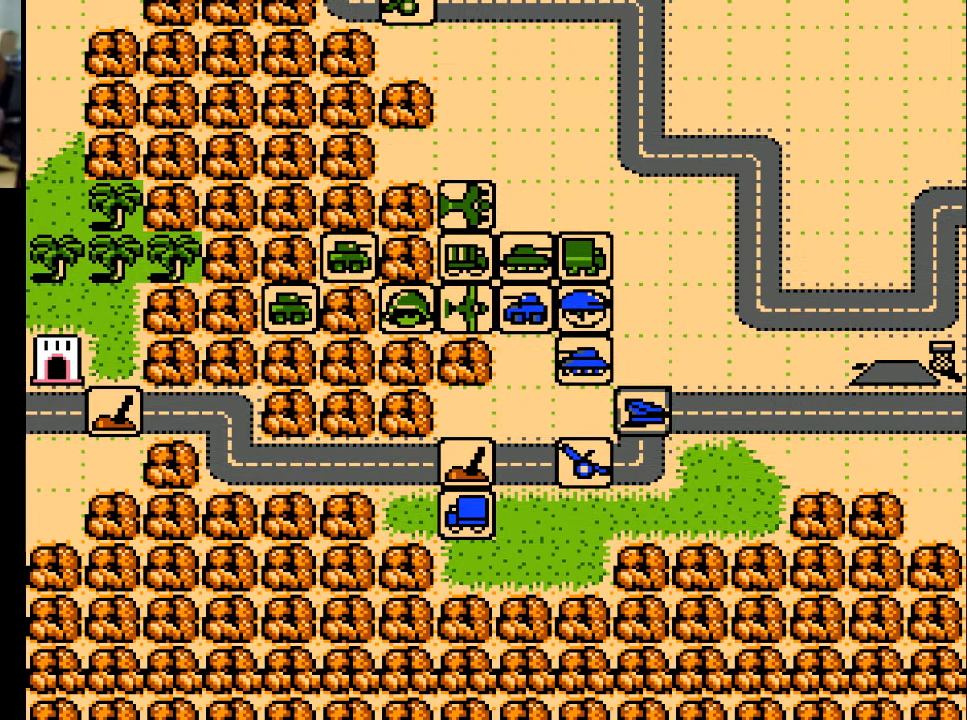
{"buttons": [], "events": []}
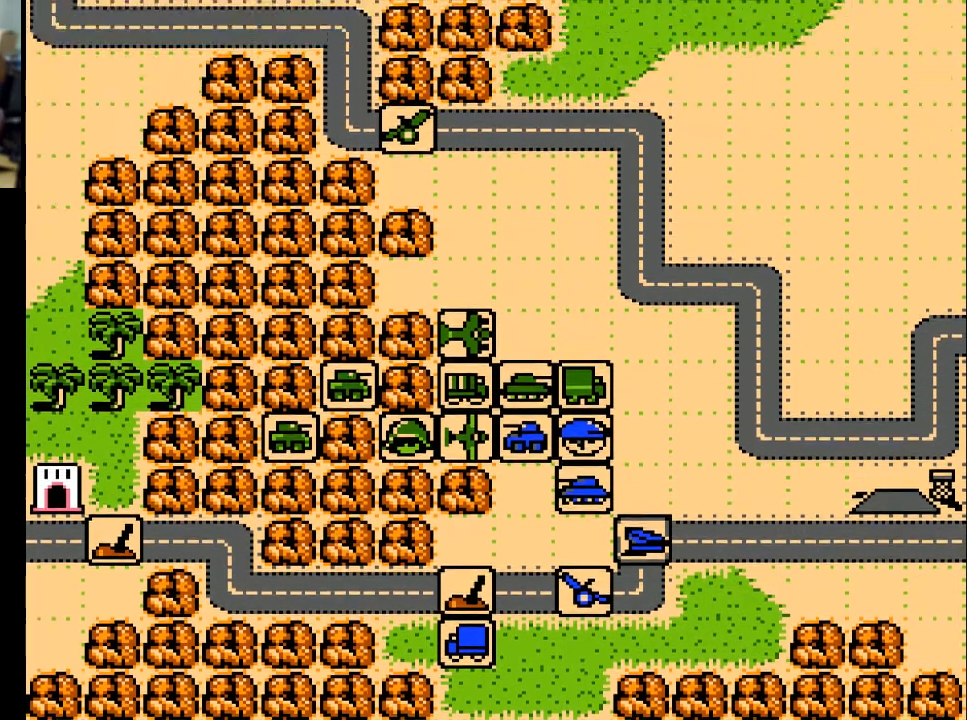
{"buttons": [], "events": []}
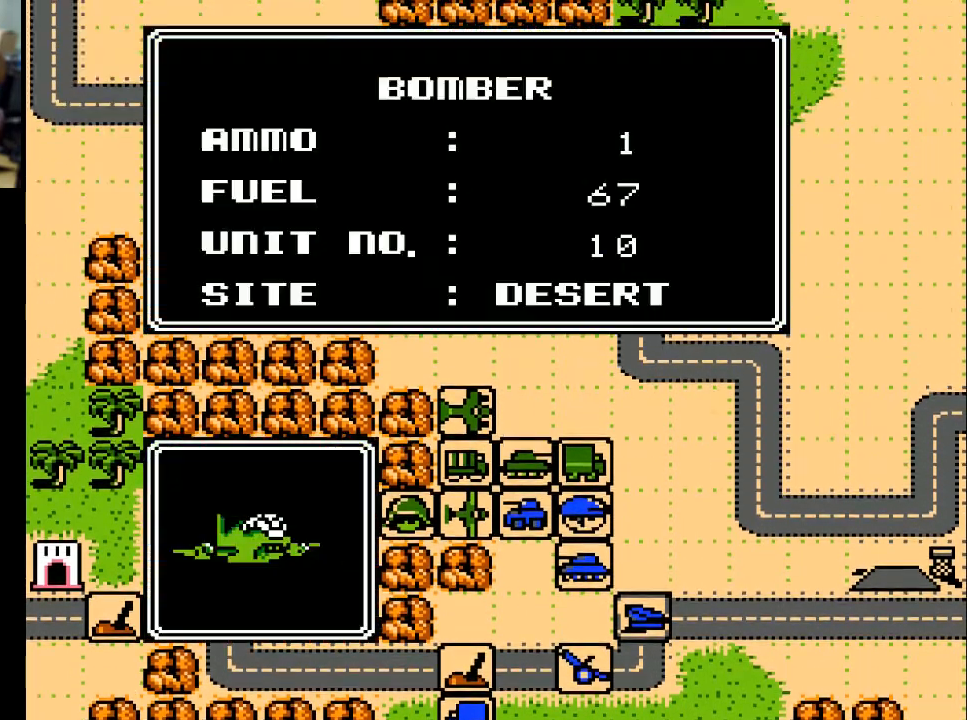
{"buttons": [], "events": [[333, "A", "down"], [433, "A", "up"]]}
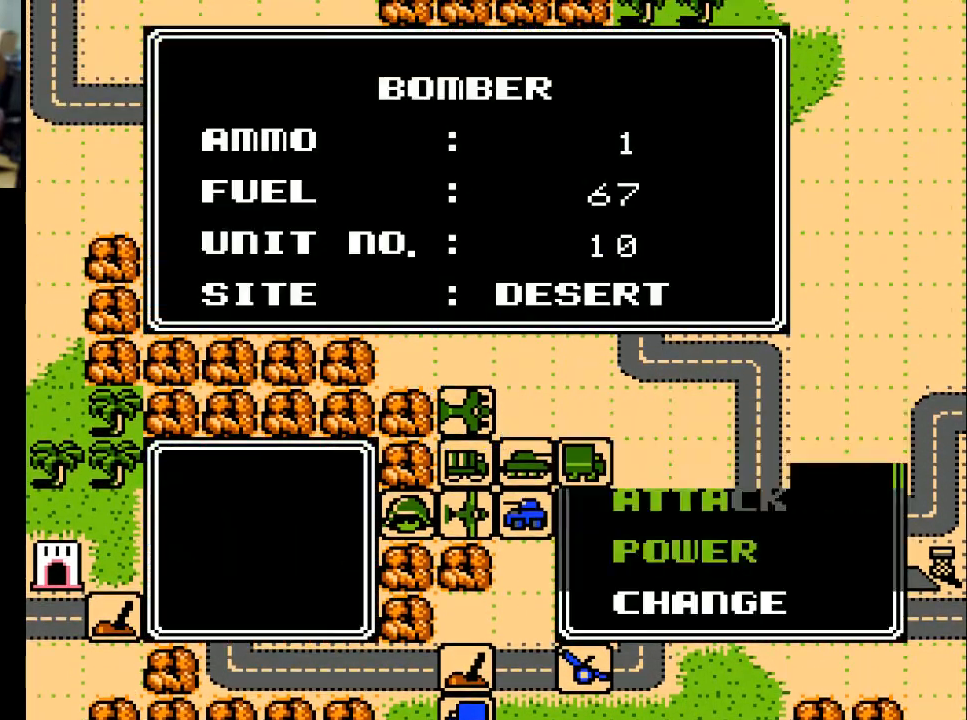
{"buttons": ["DPAD_RIGHT"], "events": [[200, "DPAD_RIGHT", "down"]]}
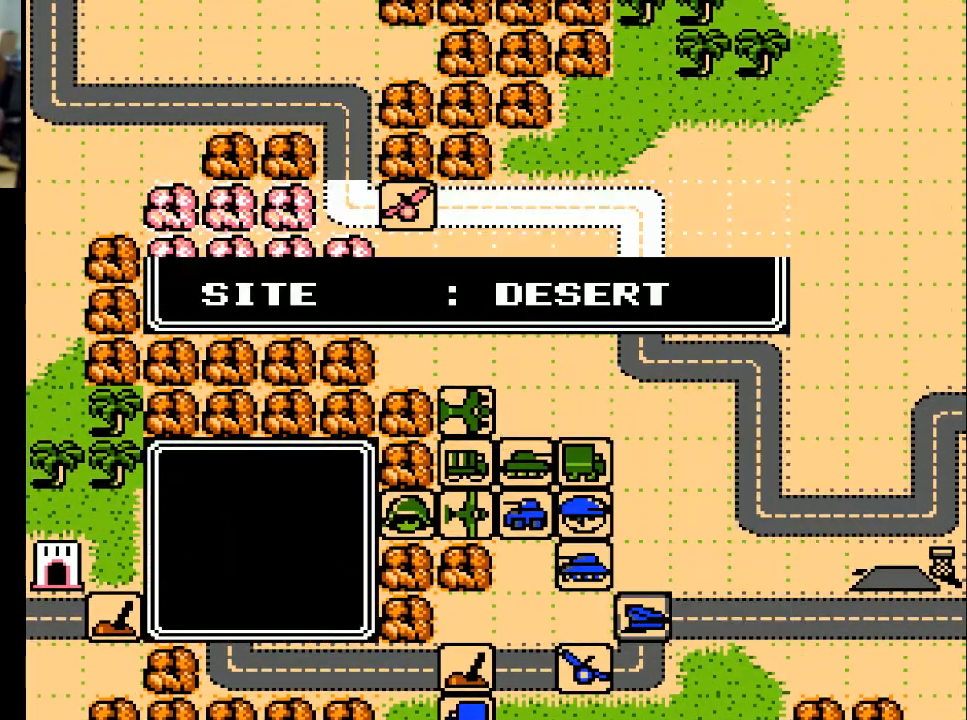
{"buttons": ["DPAD_RIGHT"], "events": []}
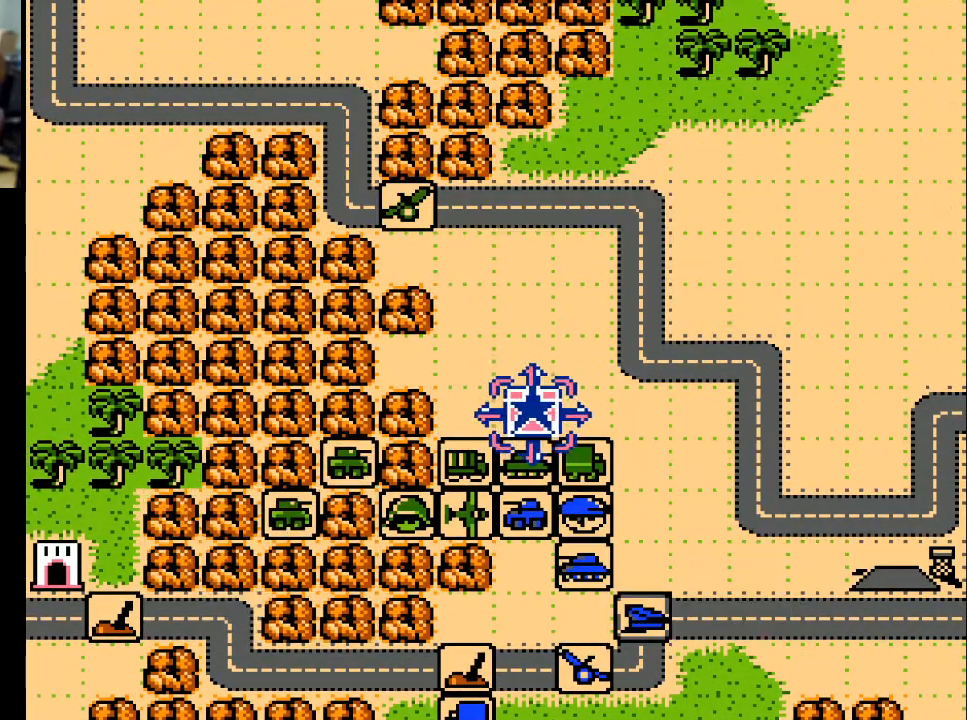
{"buttons": ["DPAD_RIGHT"], "events": [[200, "DPAD_RIGHT", "up"], [433, "DPAD_RIGHT", "down"]]}
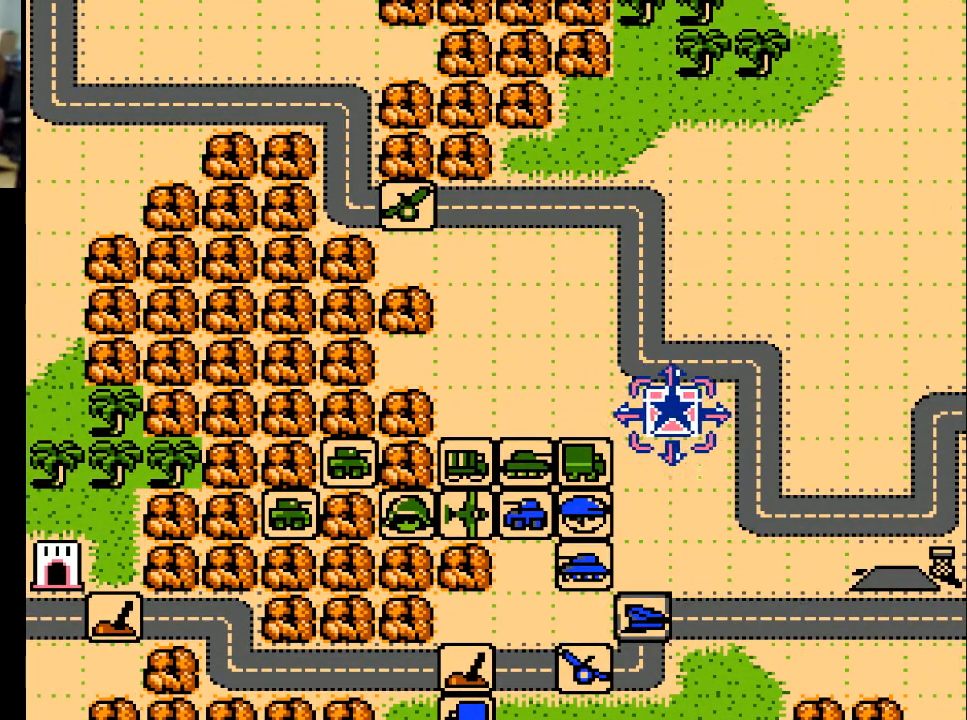
{"buttons": [], "events": [[100, "DPAD_RIGHT", "up"], [233, "DPAD_DOWN", "down"], [467, "DPAD_DOWN", "up"]]}
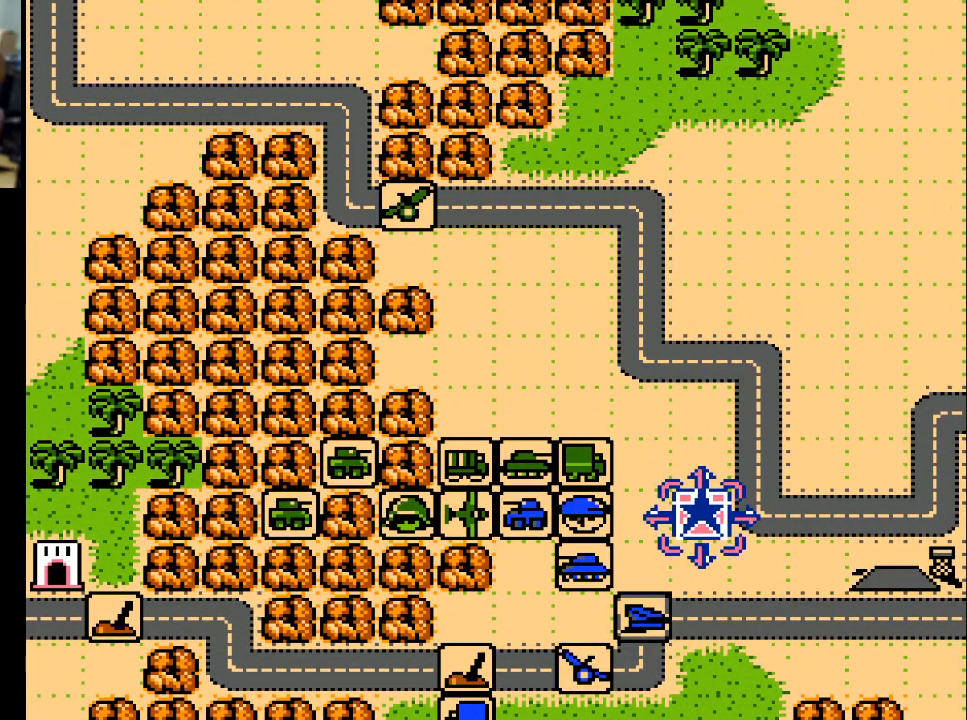
{"buttons": [], "events": [[367, "DPAD_DOWN", "down"], [467, "DPAD_DOWN", "up"]]}
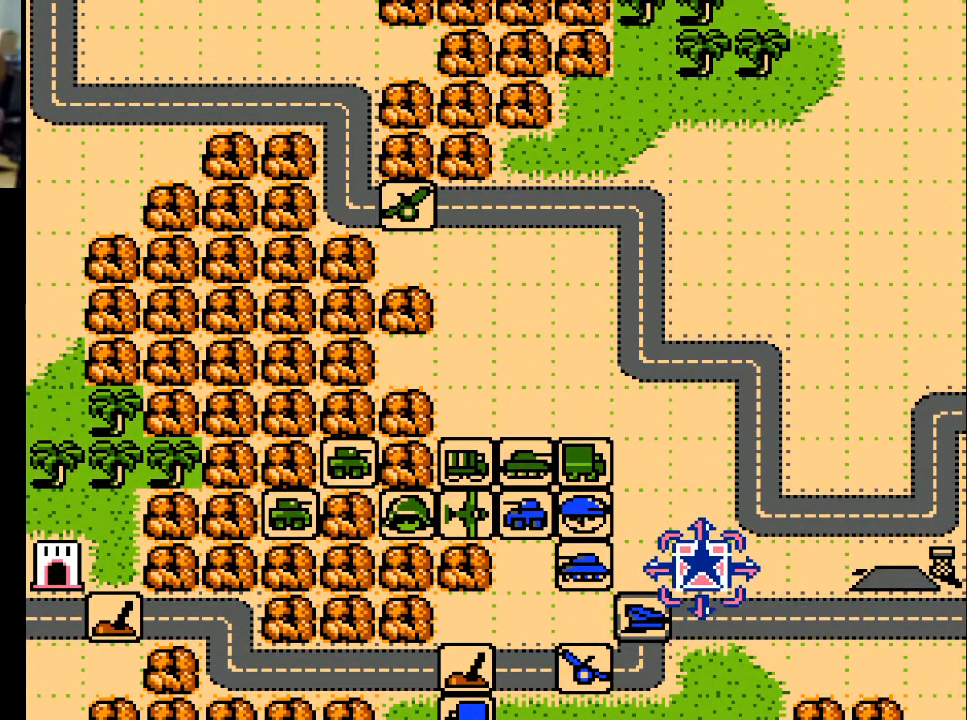
{"buttons": [], "events": [[167, "DPAD_LEFT", "down"], [267, "DPAD_LEFT", "up"]]}
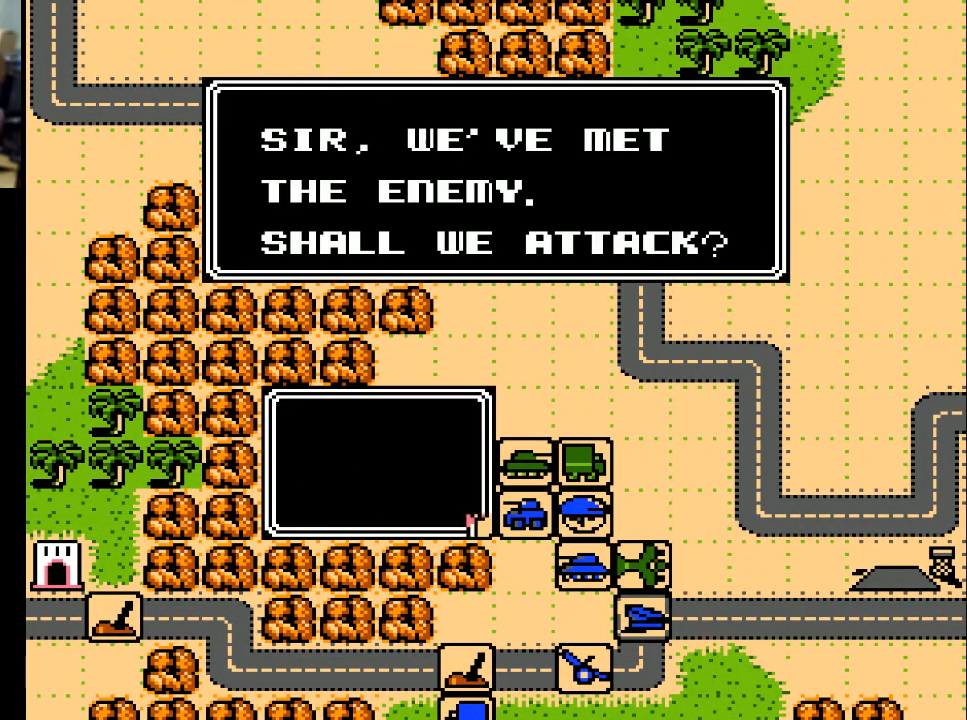
{"buttons": [], "events": []}
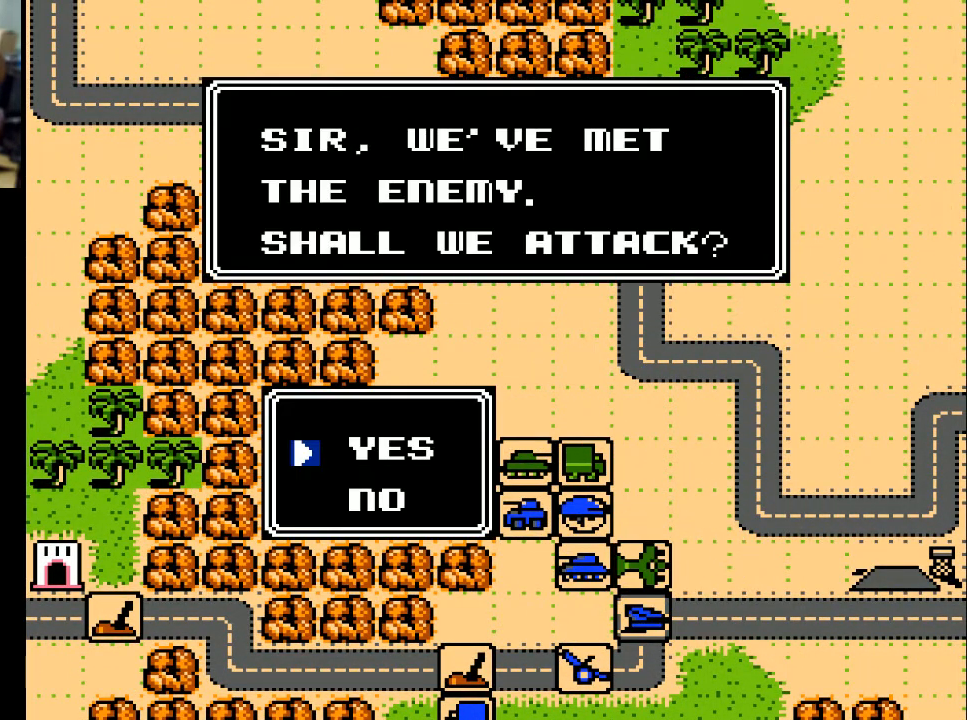
{"buttons": ["A"], "events": [[400, "A", "down"]]}
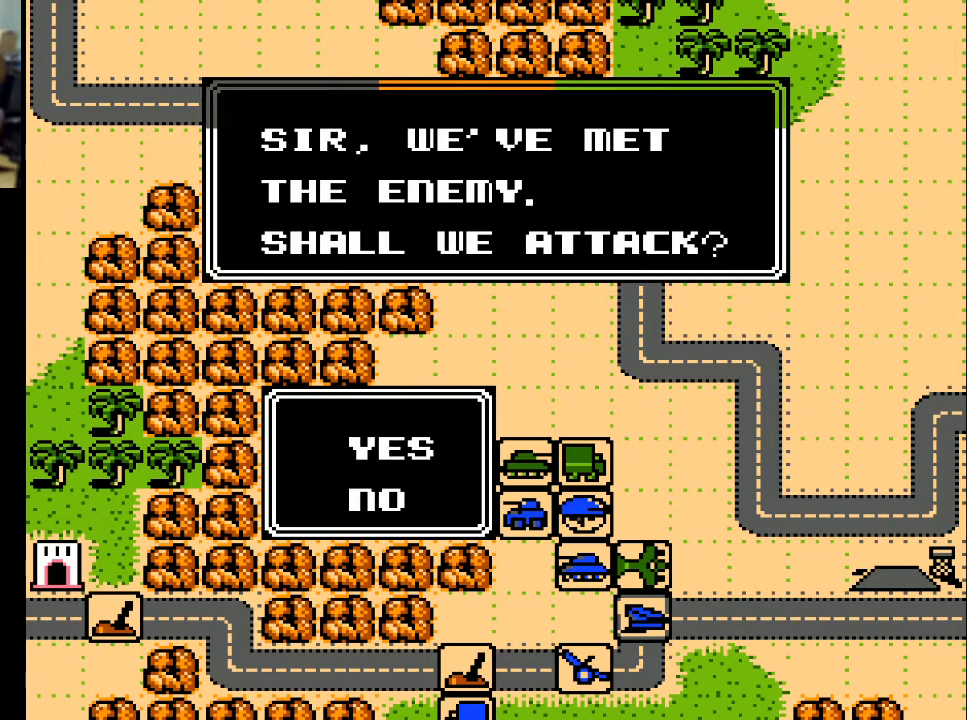
{"buttons": [], "events": [[67, "A", "up"]]}
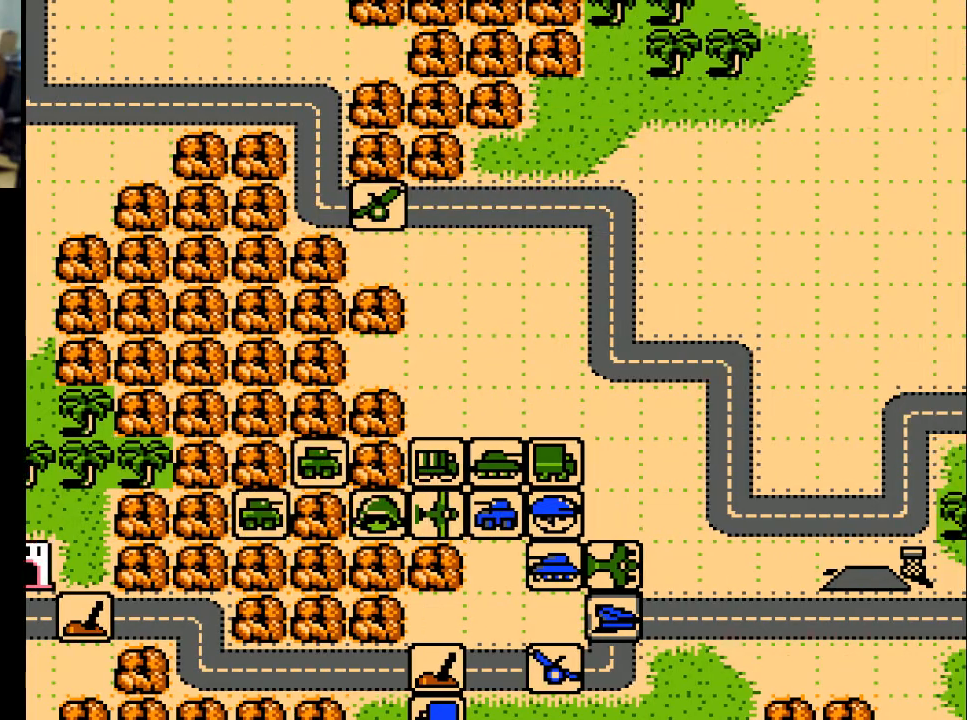
{"buttons": [], "events": []}
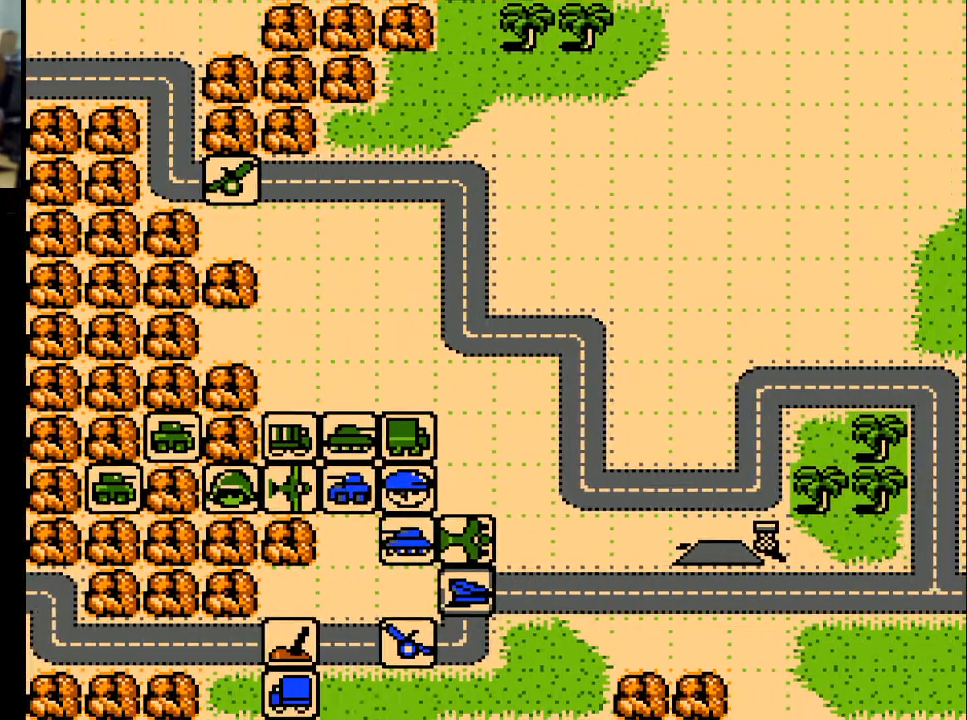
{"buttons": [], "events": [[133, "DPAD_LEFT", "down"], [233, "DPAD_LEFT", "up"]]}
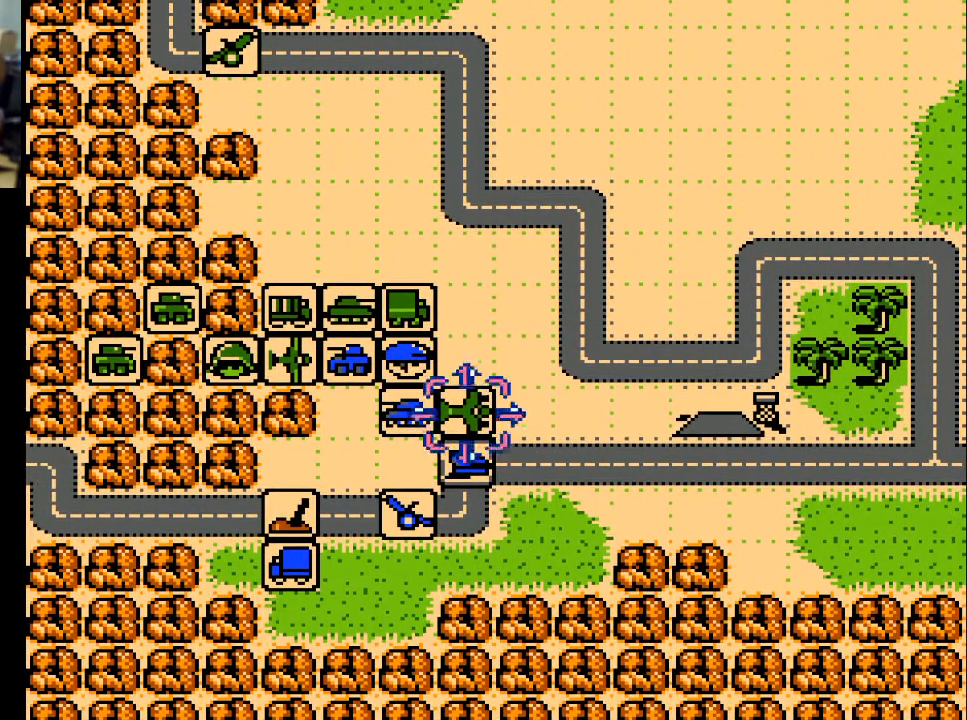
{"buttons": ["DPAD_LEFT"], "events": [[433, "DPAD_LEFT", "down"]]}
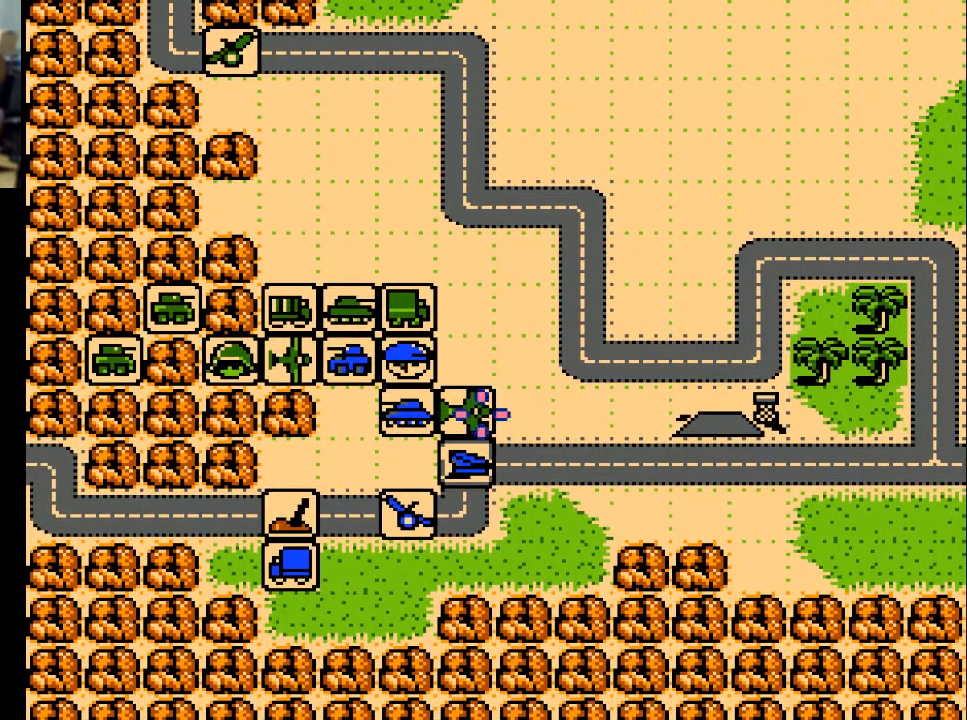
{"buttons": [], "events": [[67, "DPAD_LEFT", "up"], [167, "DPAD_LEFT", "down"], [267, "DPAD_LEFT", "up"]]}
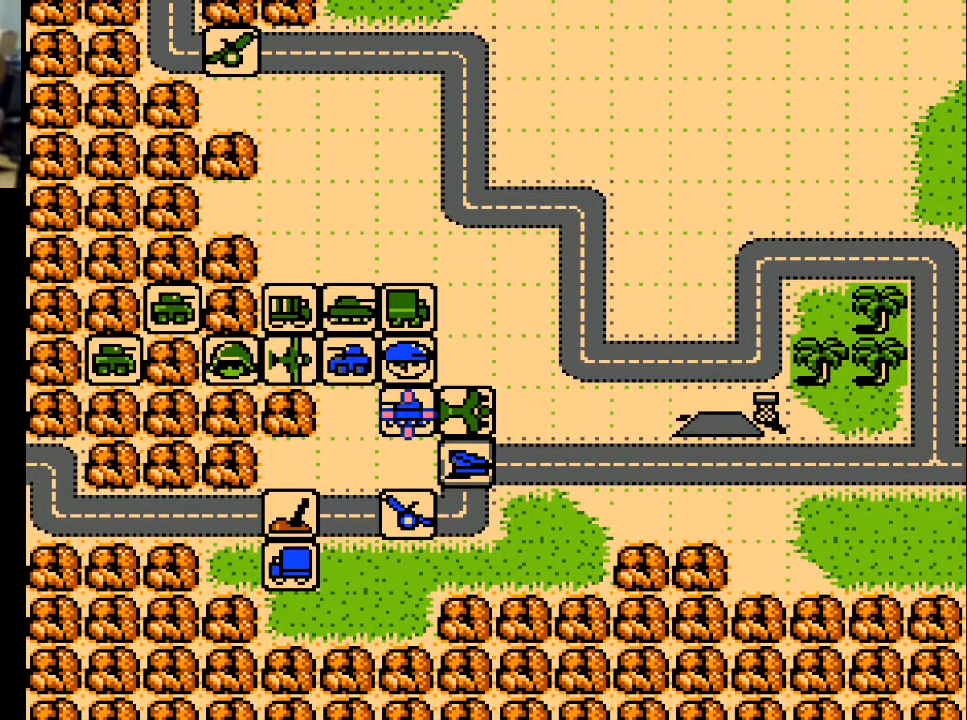
{"buttons": [], "events": [[33, "A", "down"], [167, "A", "up"]]}